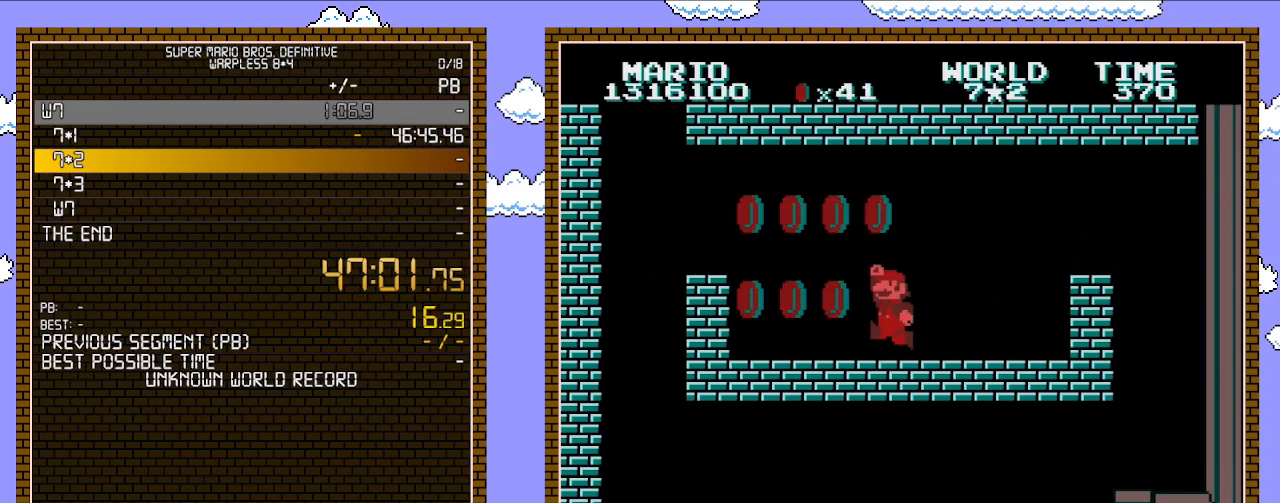
Gameplay with a controller (Nintendo layout); each line is a JSON object with the inputs held at the frame after it. "events" lists button and stick changes between this image and that frame as [ms after this image, input, new state], when the widget could be followed in between. Not read: L3 R3.
{"buttons": ["B"], "events": [[100, "DPAD_LEFT", "down"], [200, "DPAD_LEFT", "up"], [233, "A", "down"], [350, "A", "up"]]}
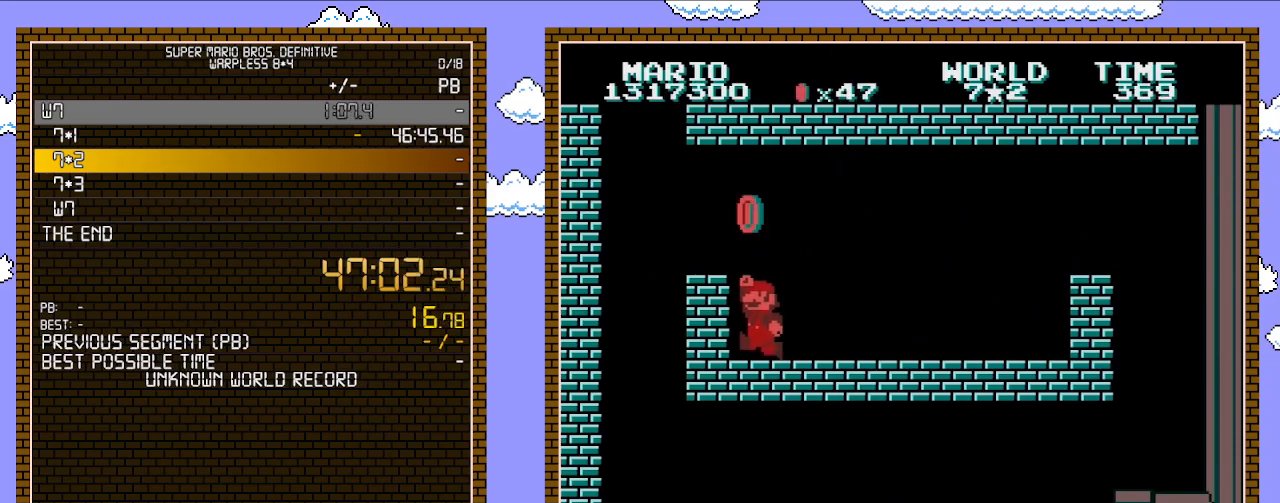
{"buttons": ["A", "DPAD_LEFT"], "events": [[317, "DPAD_LEFT", "down"], [383, "A", "down"], [383, "B", "up"]]}
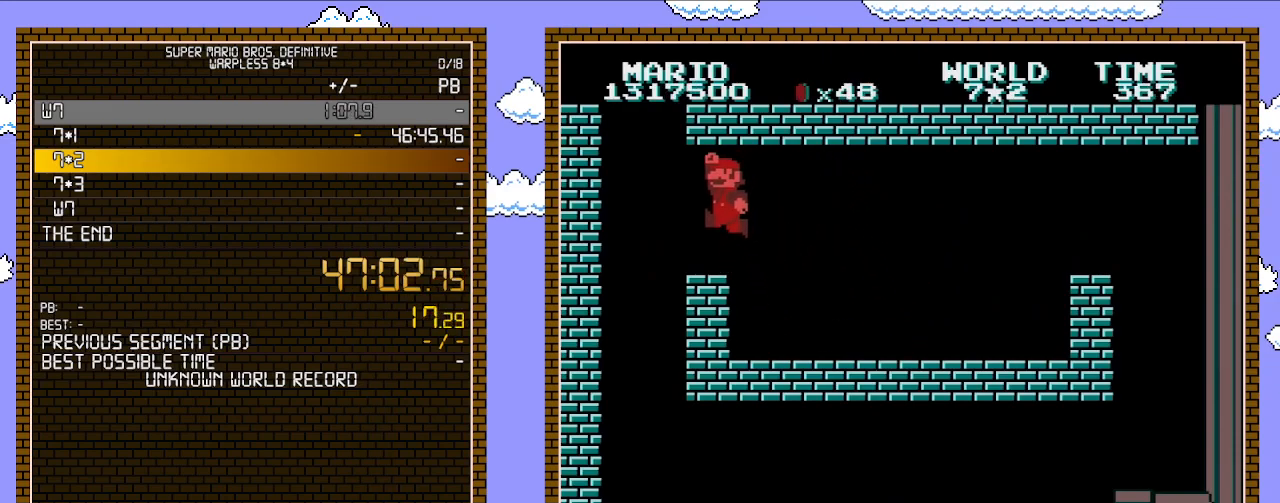
{"buttons": ["A"], "events": [[67, "A", "up"], [200, "DPAD_LEFT", "up"], [283, "DPAD_RIGHT", "down"], [417, "A", "down"], [450, "DPAD_RIGHT", "up"]]}
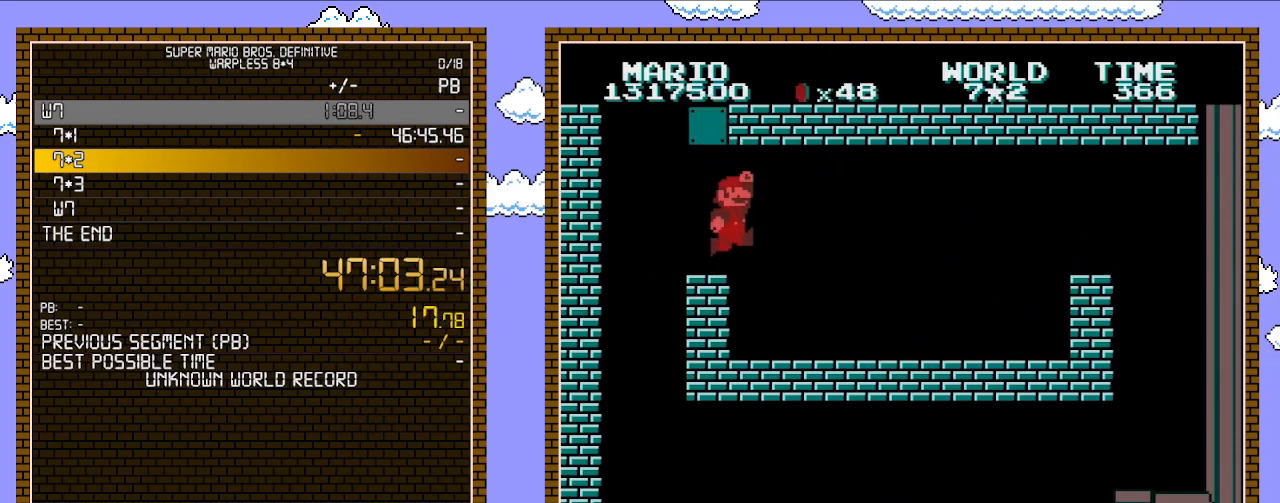
{"buttons": ["DPAD_LEFT"], "events": [[67, "A", "up"], [100, "DPAD_RIGHT", "down"], [167, "DPAD_RIGHT", "up"], [200, "A", "down"], [317, "DPAD_LEFT", "down"], [450, "A", "up"]]}
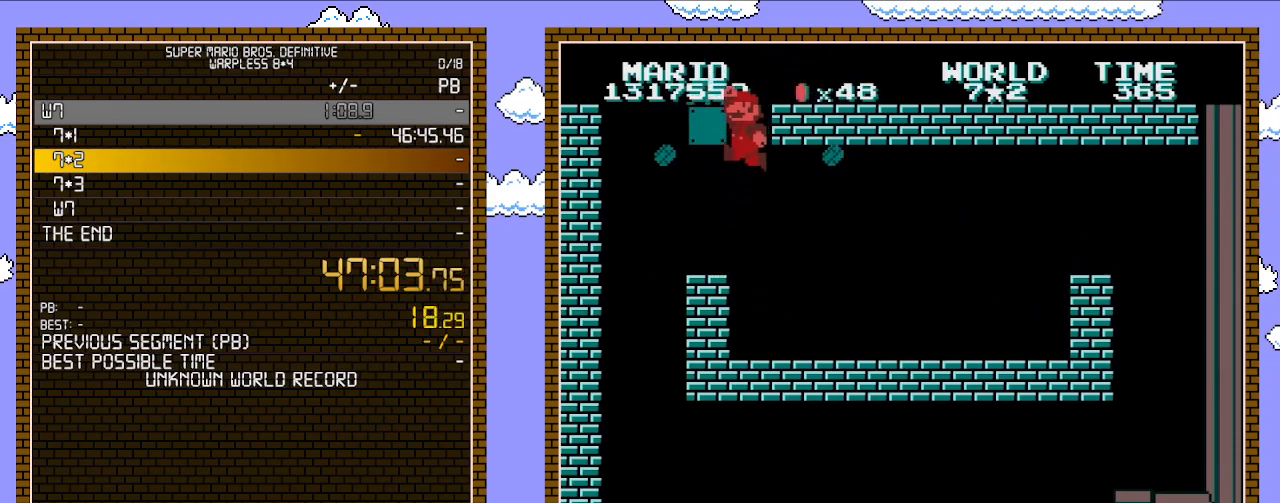
{"buttons": ["A", "DPAD_LEFT"], "events": [[17, "DPAD_LEFT", "up"], [67, "A", "down"], [283, "DPAD_LEFT", "down"]]}
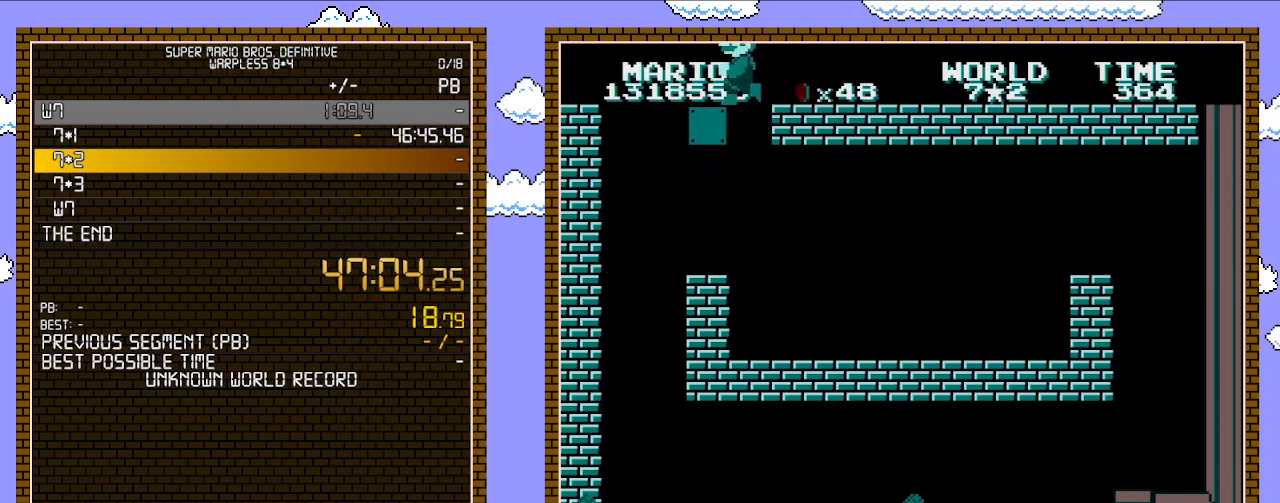
{"buttons": ["B", "DPAD_LEFT"], "events": [[67, "B", "down"], [133, "A", "up"]]}
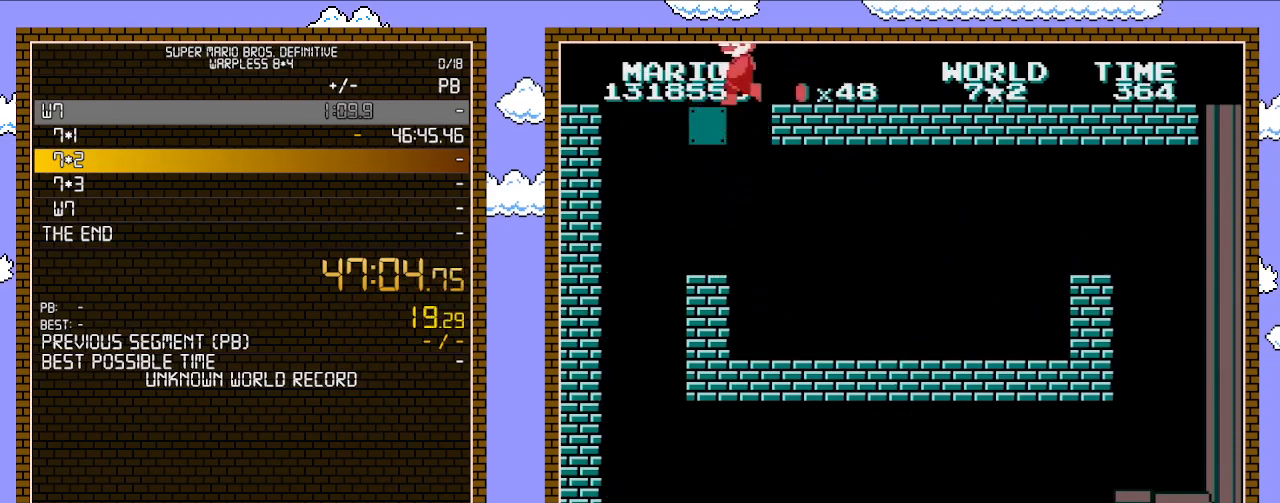
{"buttons": ["B", "DPAD_LEFT"], "events": []}
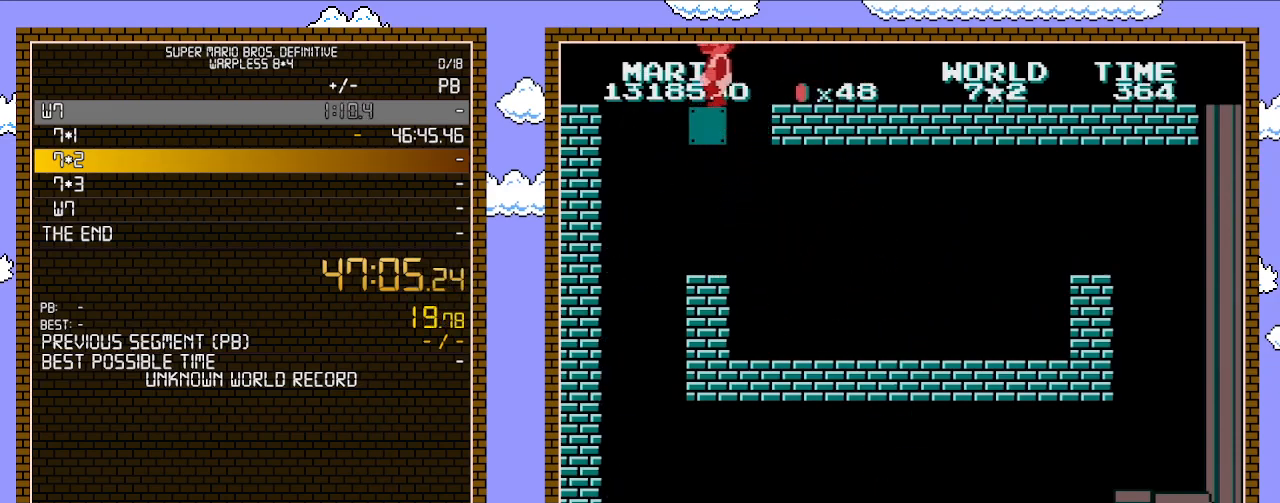
{"buttons": ["B", "DPAD_LEFT"], "events": []}
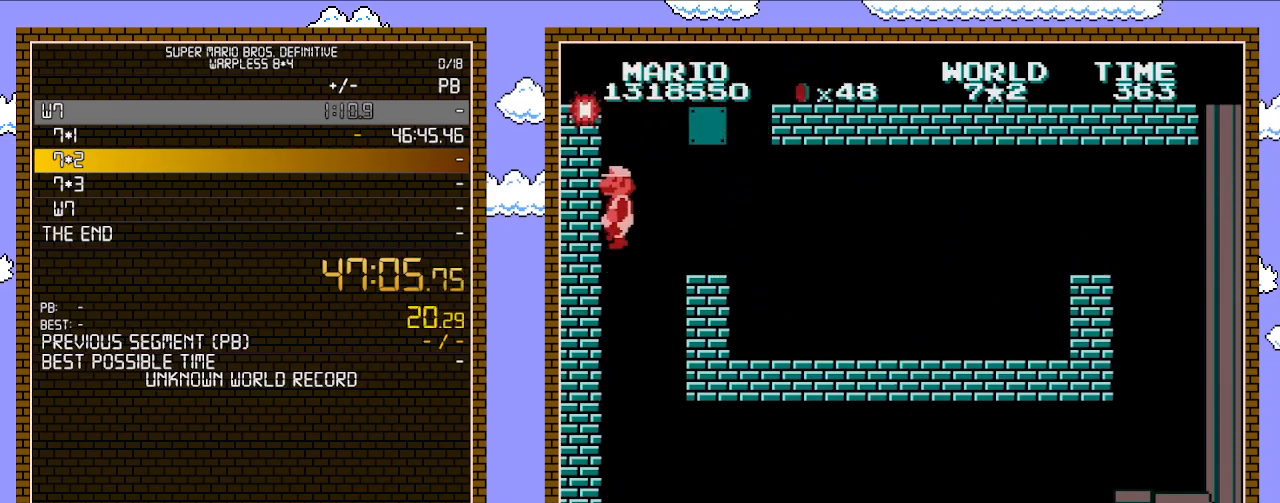
{"buttons": ["B", "DPAD_RIGHT"], "events": [[33, "B", "up"], [33, "DPAD_LEFT", "up"], [133, "B", "down"], [200, "DPAD_RIGHT", "down"]]}
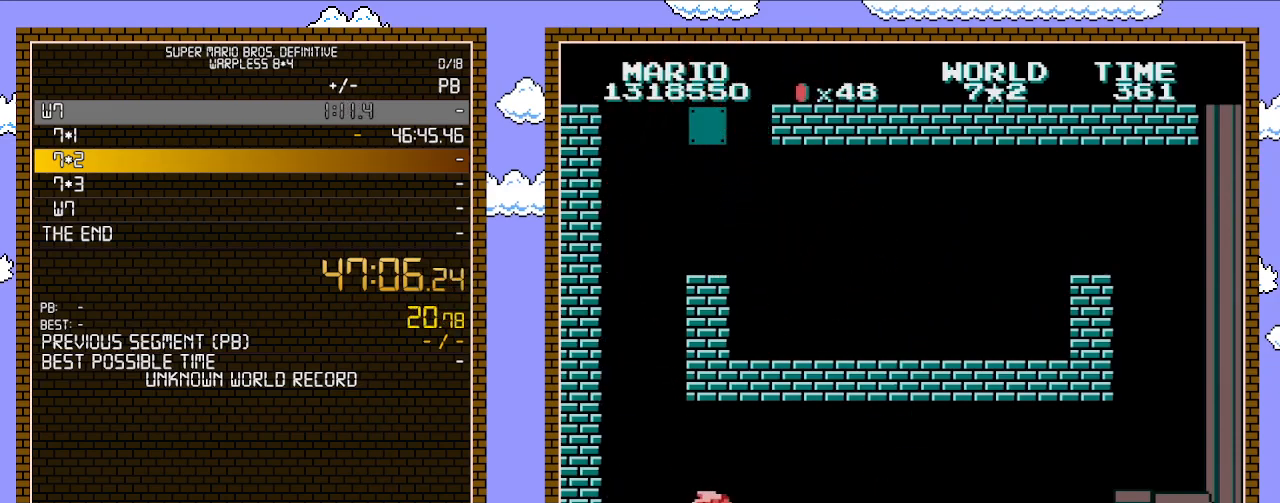
{"buttons": ["B", "DPAD_RIGHT"], "events": []}
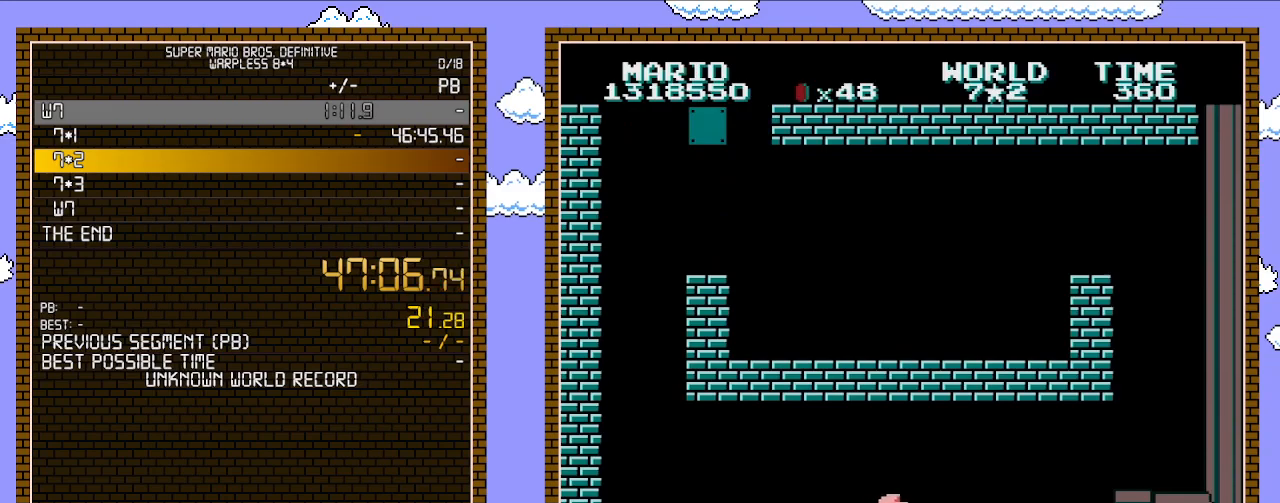
{"buttons": ["A", "B", "DPAD_RIGHT"], "events": [[317, "A", "down"]]}
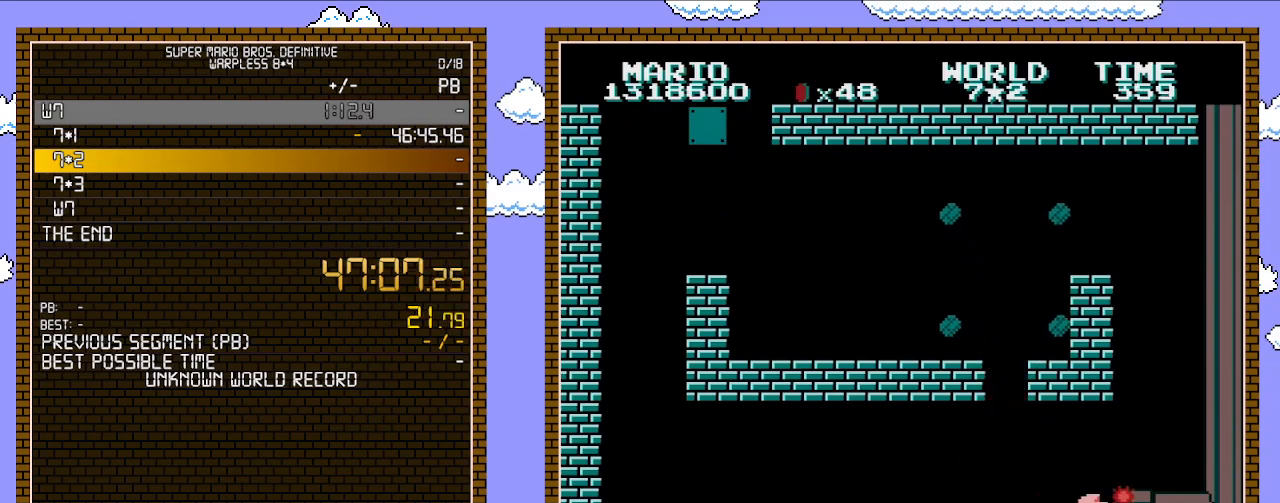
{"buttons": ["B", "DPAD_RIGHT"], "events": [[33, "A", "up"], [33, "B", "up"], [100, "B", "down"]]}
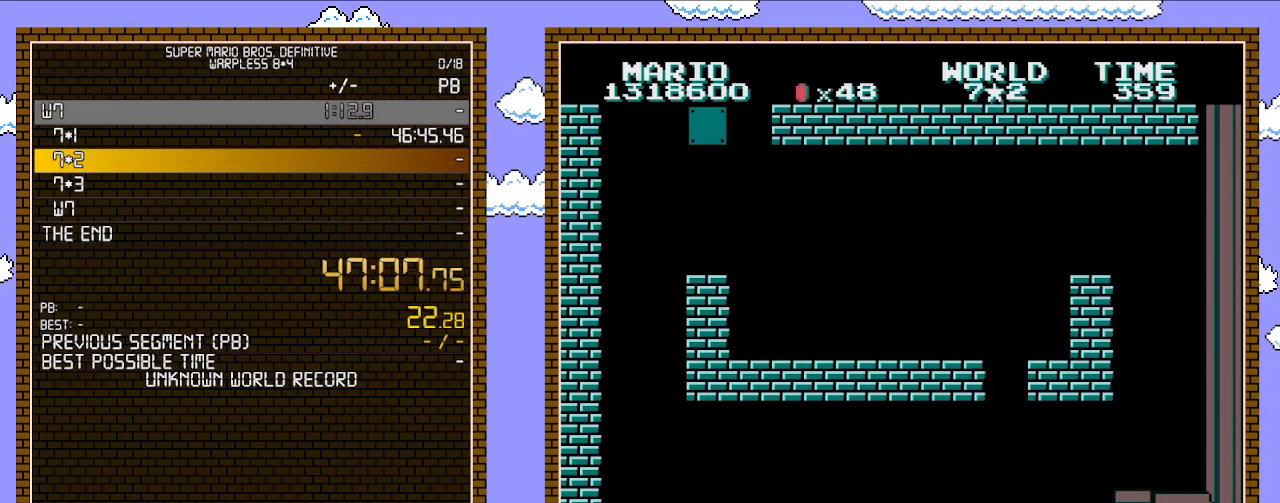
{"buttons": ["B"], "events": [[383, "DPAD_RIGHT", "up"]]}
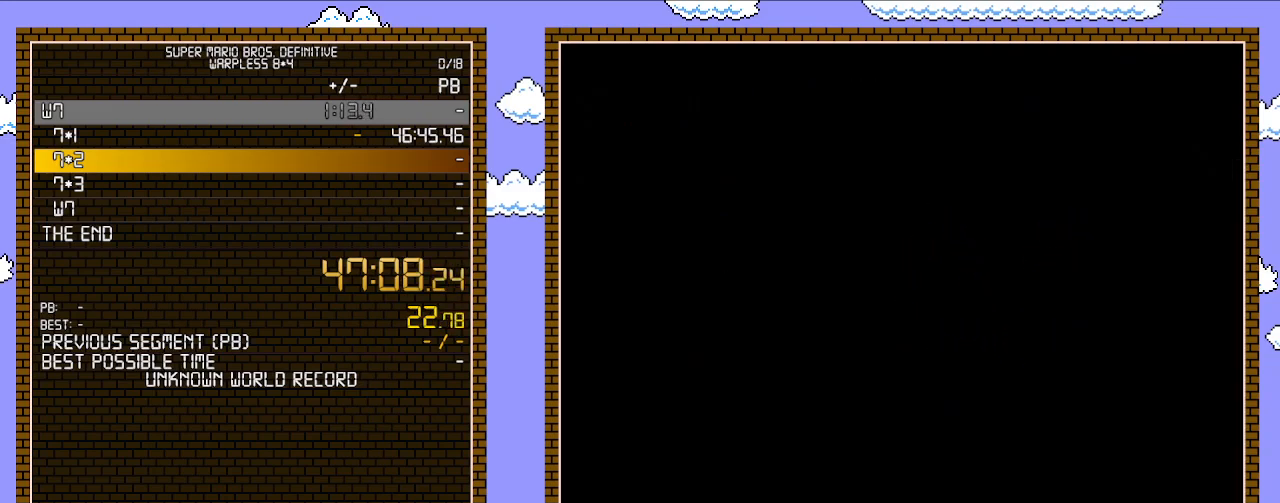
{"buttons": ["B"], "events": []}
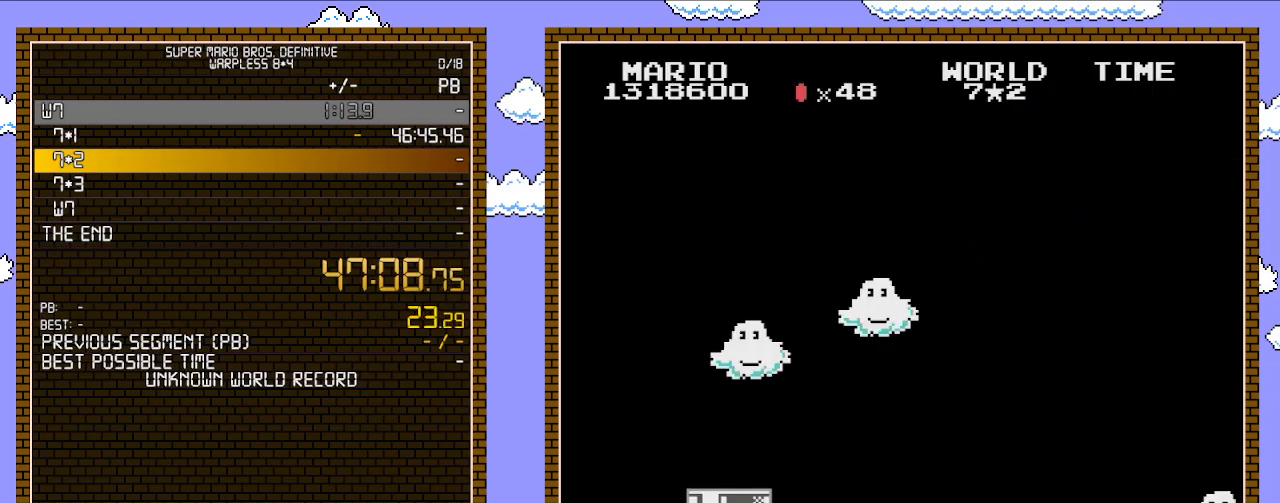
{"buttons": ["B"], "events": []}
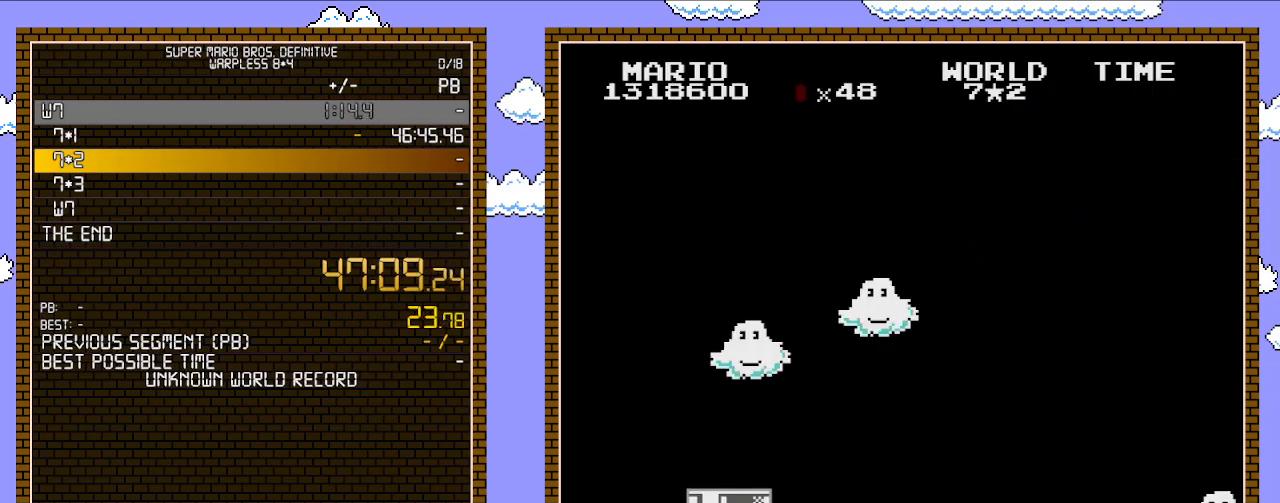
{"buttons": ["B", "DPAD_RIGHT"], "events": [[133, "DPAD_RIGHT", "down"]]}
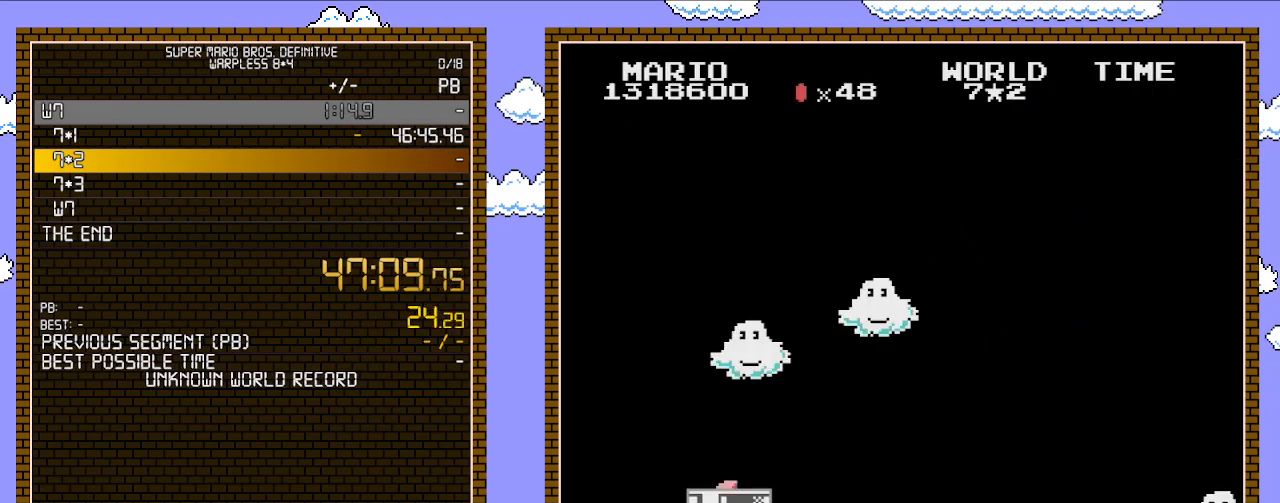
{"buttons": ["B", "DPAD_RIGHT"], "events": []}
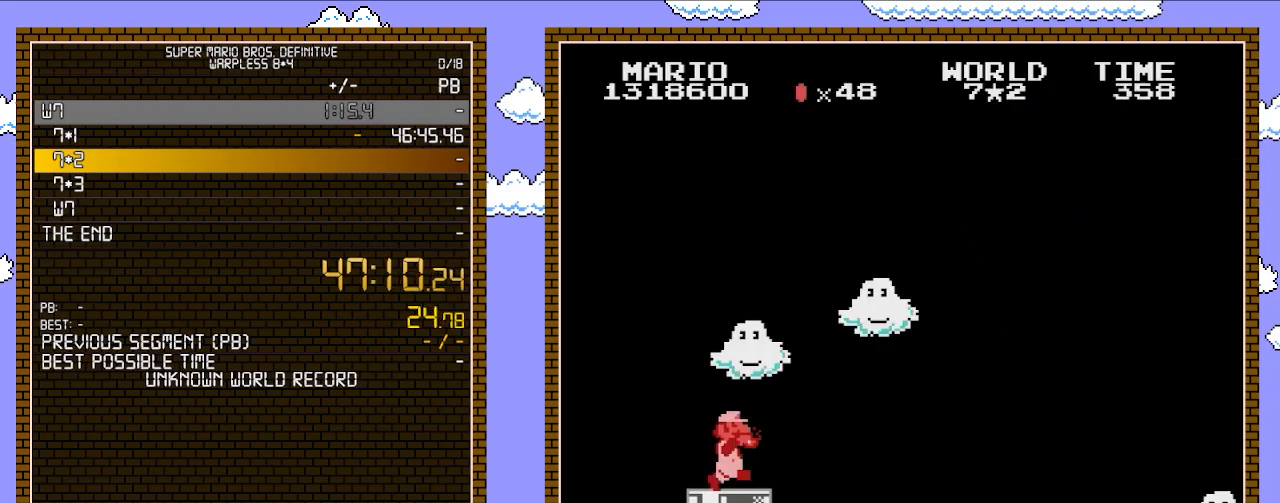
{"buttons": ["B", "DPAD_RIGHT"], "events": []}
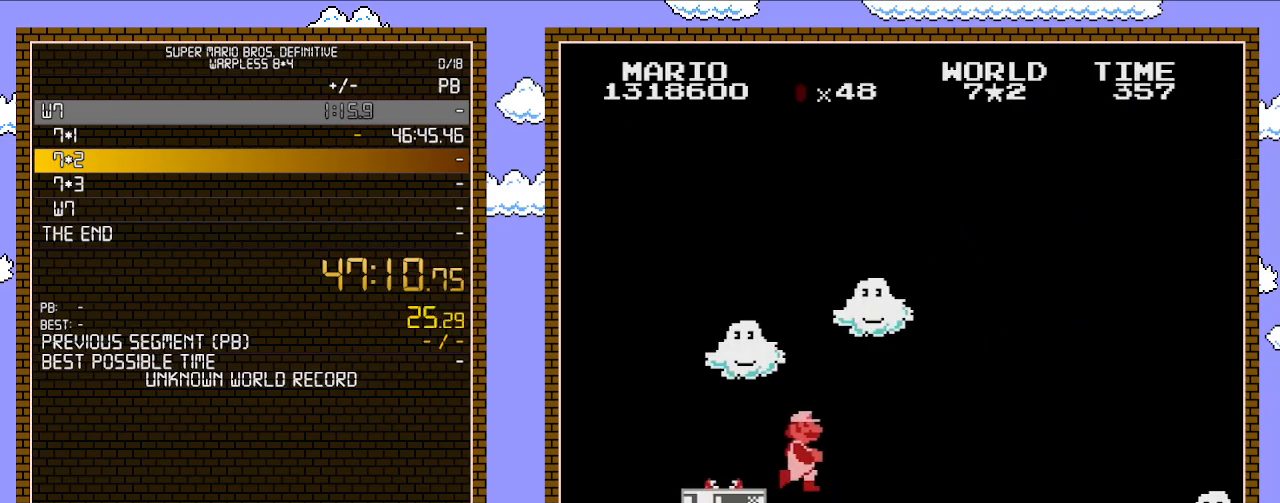
{"buttons": ["B", "DPAD_RIGHT"], "events": []}
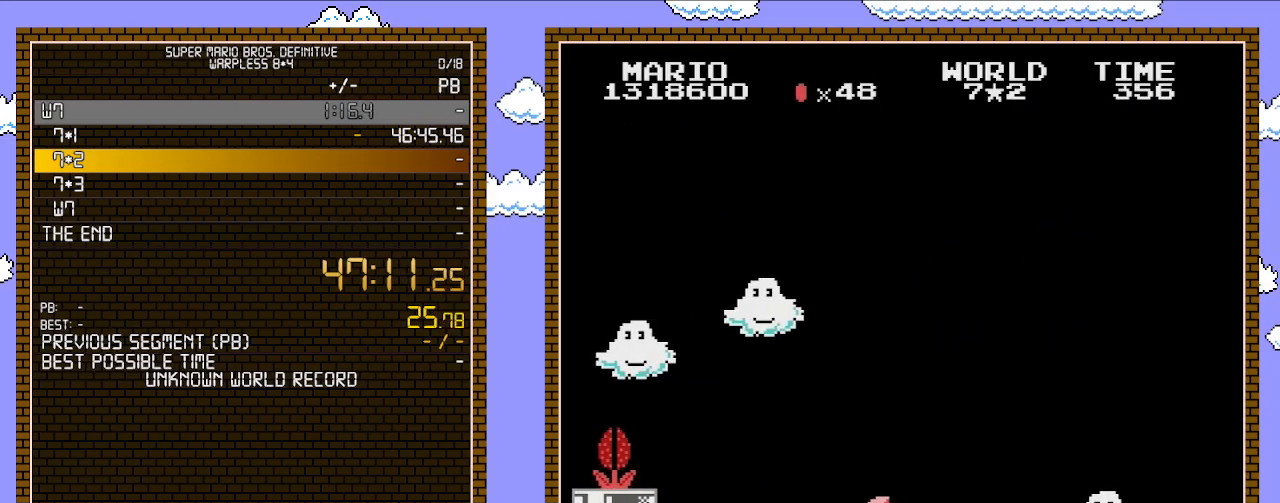
{"buttons": ["B", "DPAD_RIGHT"], "events": []}
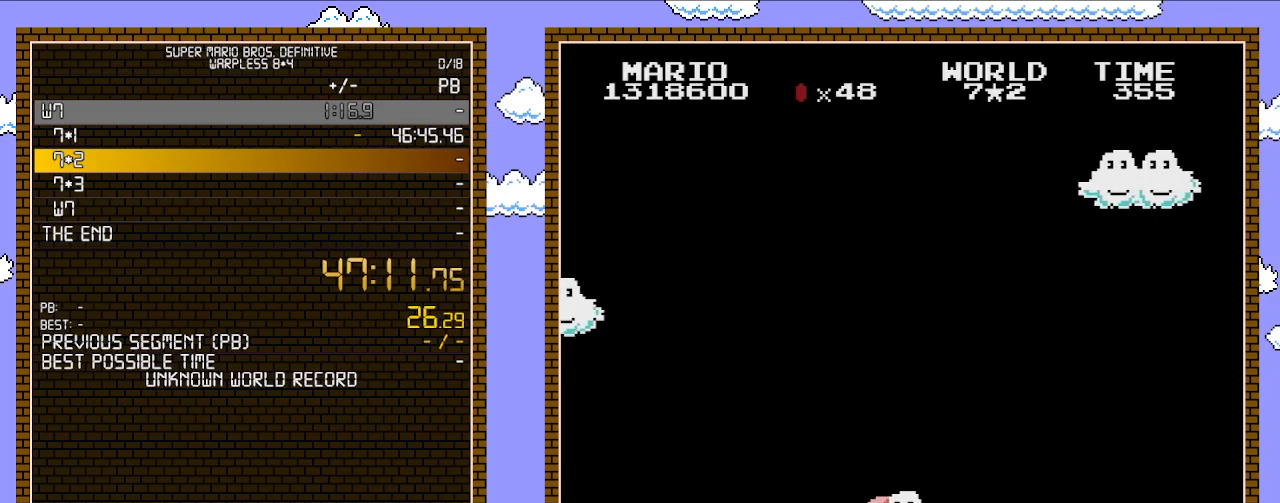
{"buttons": ["B", "DPAD_RIGHT"], "events": []}
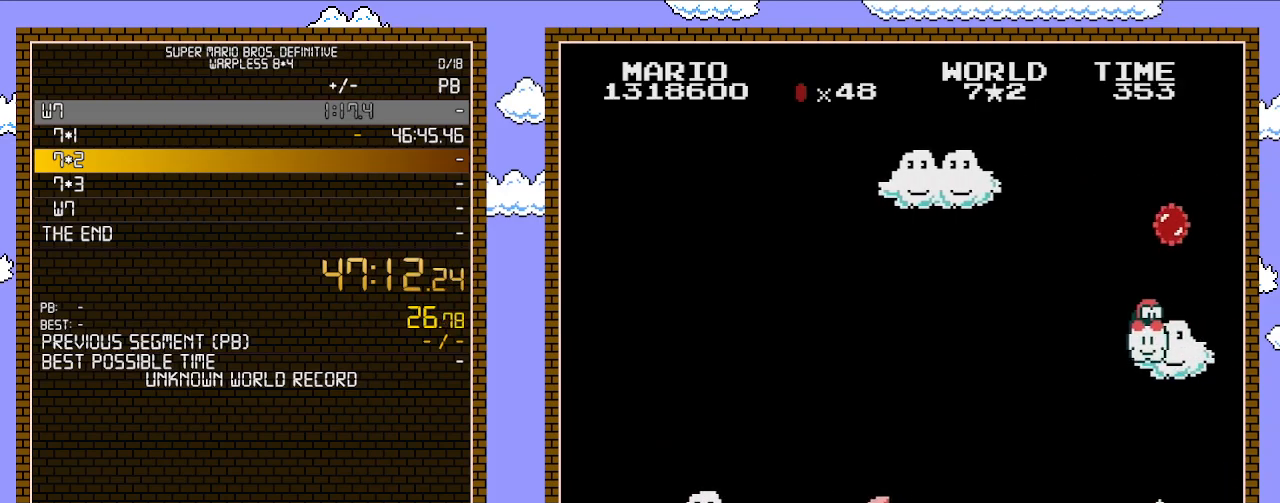
{"buttons": ["B"], "events": [[200, "DPAD_RIGHT", "up"]]}
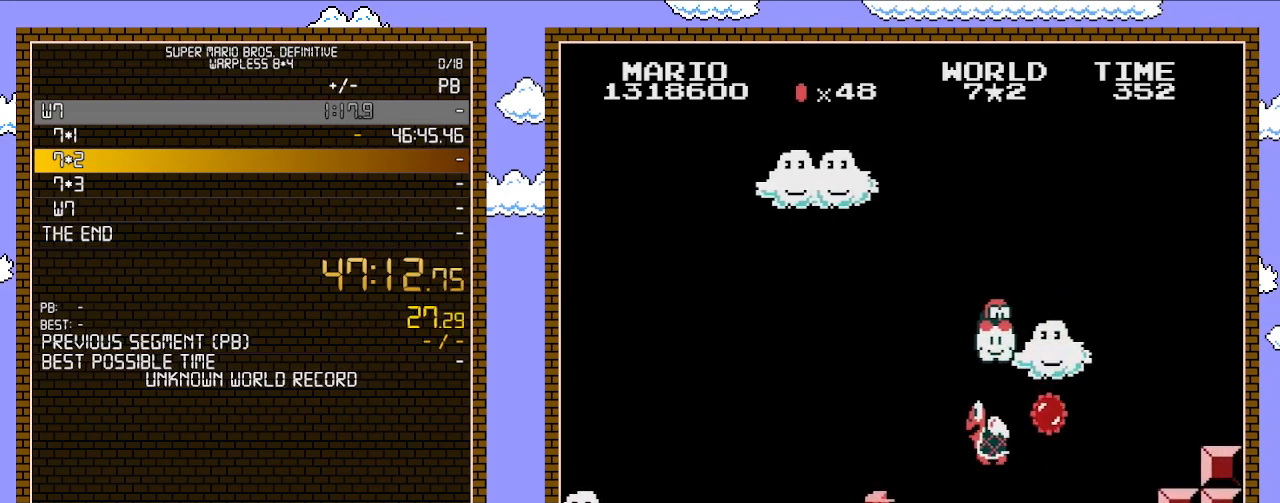
{"buttons": ["A", "B"], "events": [[200, "DPAD_RIGHT", "down"], [233, "B", "up"], [267, "DPAD_RIGHT", "up"], [383, "A", "down"], [450, "B", "down"]]}
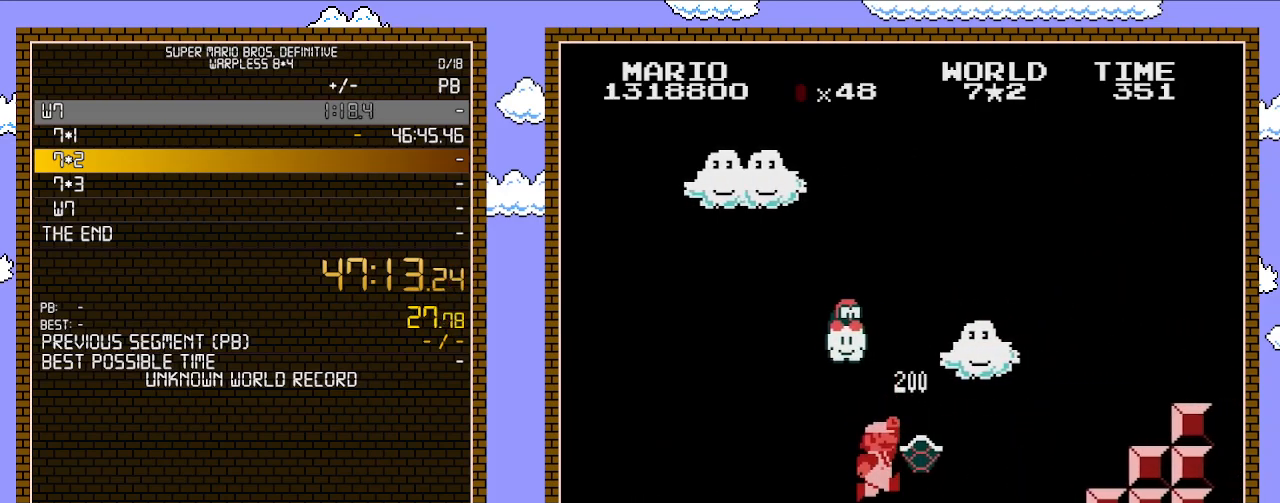
{"buttons": ["A"], "events": [[17, "A", "up"], [67, "B", "up"], [167, "DPAD_LEFT", "down"], [417, "A", "down"], [450, "DPAD_LEFT", "up"]]}
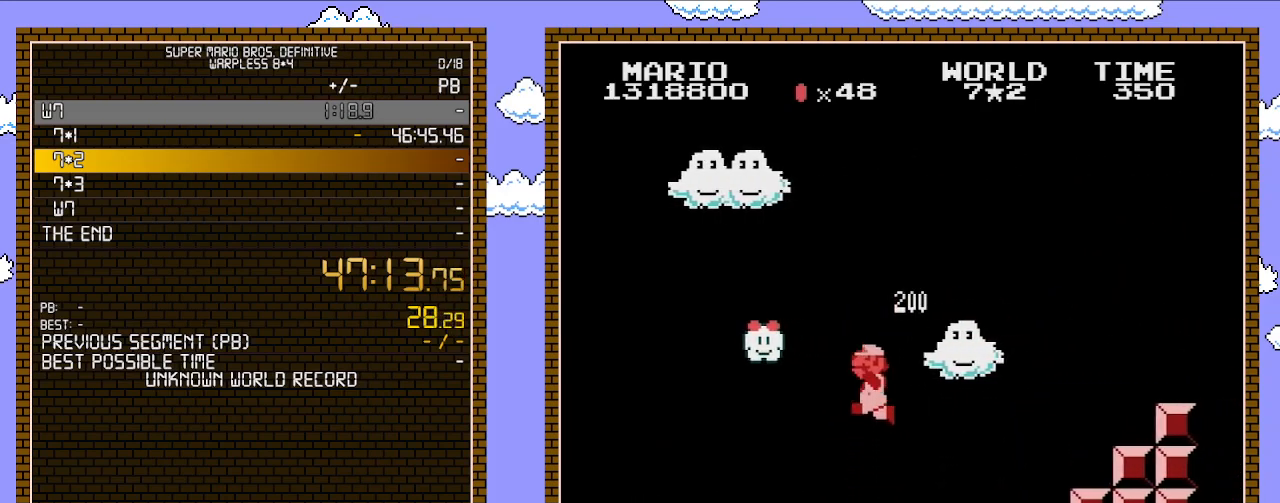
{"buttons": ["B", "DPAD_RIGHT"], "events": [[33, "DPAD_RIGHT", "down"], [233, "B", "down"], [267, "A", "up"], [283, "DPAD_RIGHT", "up"], [383, "DPAD_RIGHT", "down"]]}
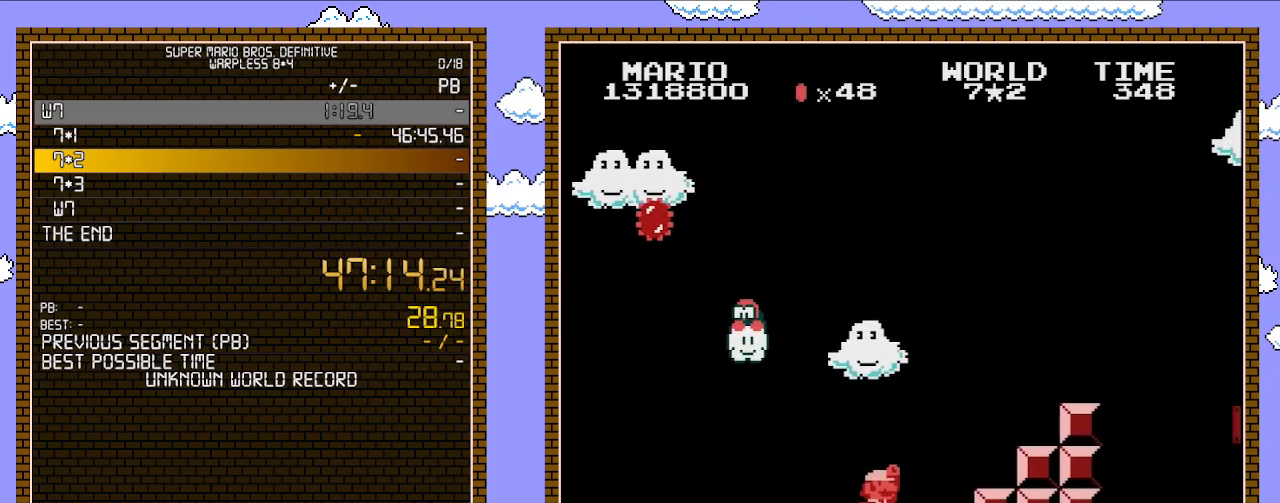
{"buttons": ["A", "DPAD_LEFT"], "events": [[233, "A", "down"], [267, "B", "up"], [267, "DPAD_RIGHT", "up"], [350, "DPAD_LEFT", "down"]]}
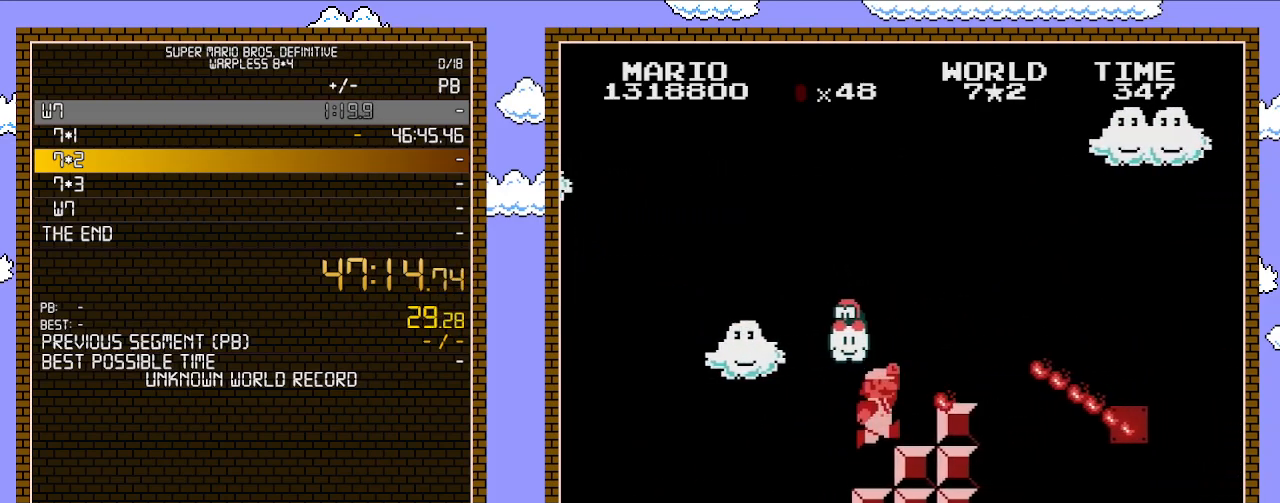
{"buttons": ["DPAD_DOWN"], "events": [[33, "A", "up"], [67, "DPAD_LEFT", "up"], [100, "B", "down"], [200, "B", "up"], [233, "DPAD_DOWN", "down"]]}
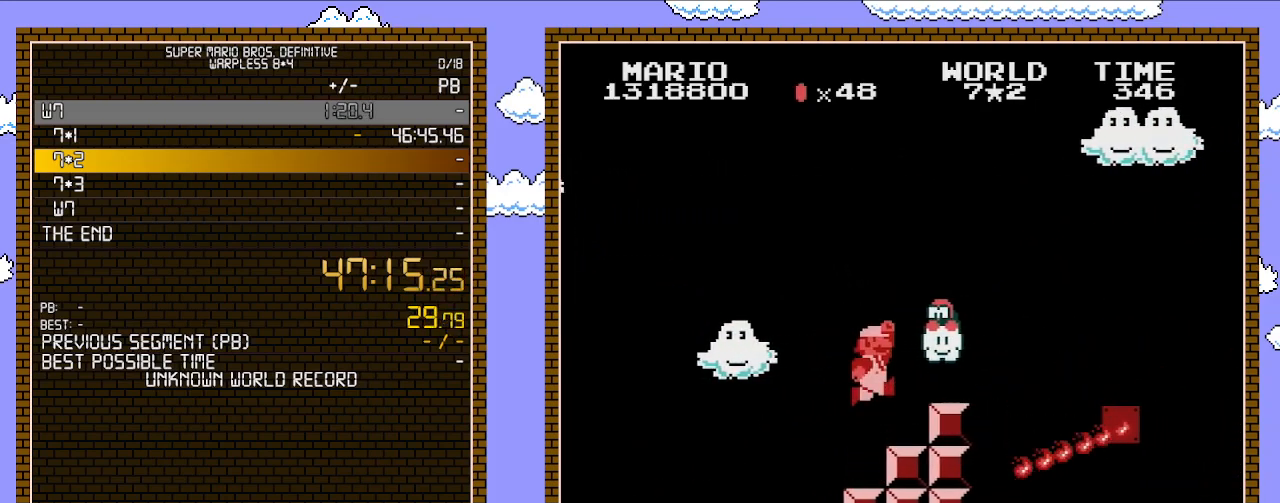
{"buttons": ["B"], "events": [[100, "A", "down"], [100, "DPAD_DOWN", "up"], [167, "DPAD_RIGHT", "down"], [450, "B", "down"], [450, "DPAD_RIGHT", "up"], [483, "A", "up"]]}
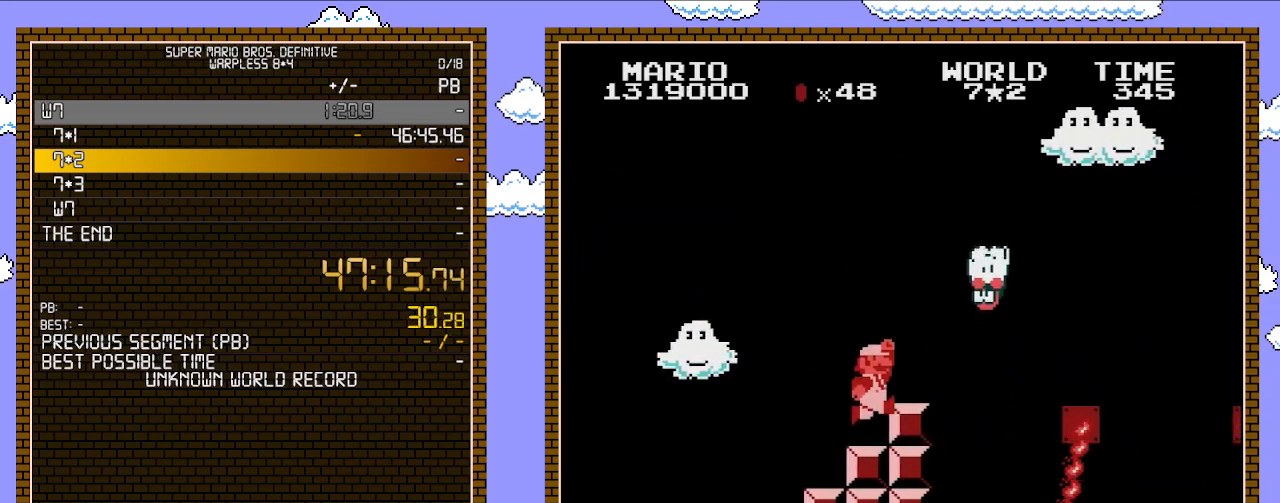
{"buttons": ["A"], "events": [[100, "B", "up"], [133, "DPAD_LEFT", "down"], [267, "DPAD_LEFT", "up"], [450, "A", "down"]]}
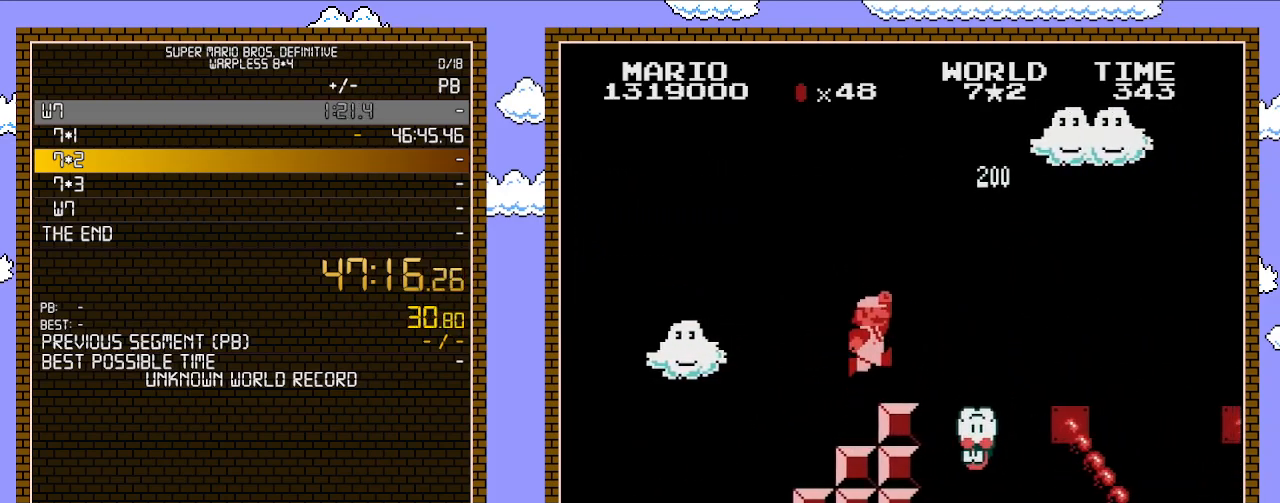
{"buttons": [], "events": [[33, "A", "up"], [33, "DPAD_RIGHT", "down"], [167, "DPAD_RIGHT", "up"]]}
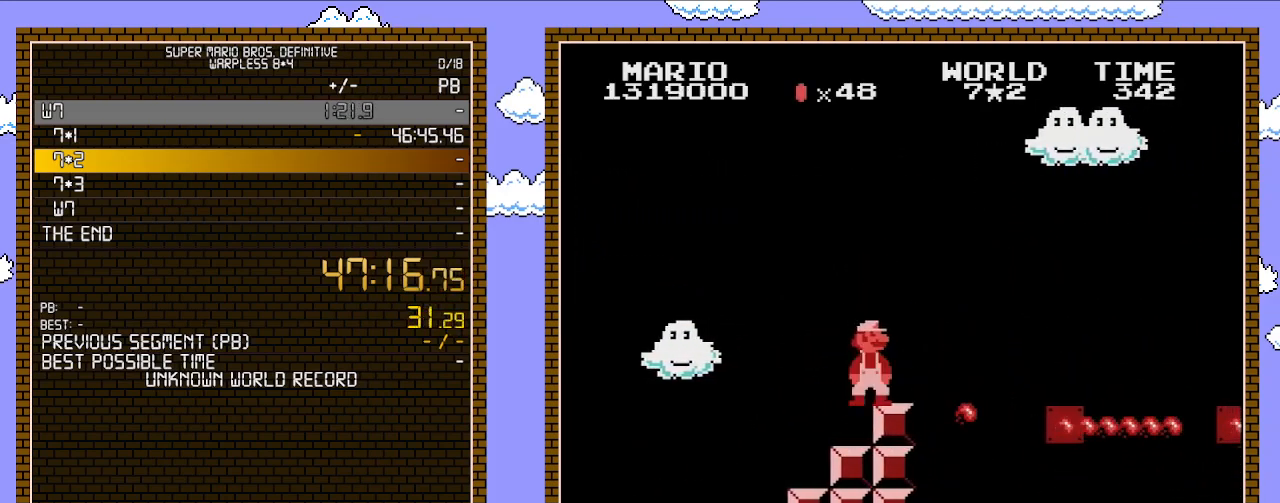
{"buttons": ["B"], "events": [[100, "B", "down"]]}